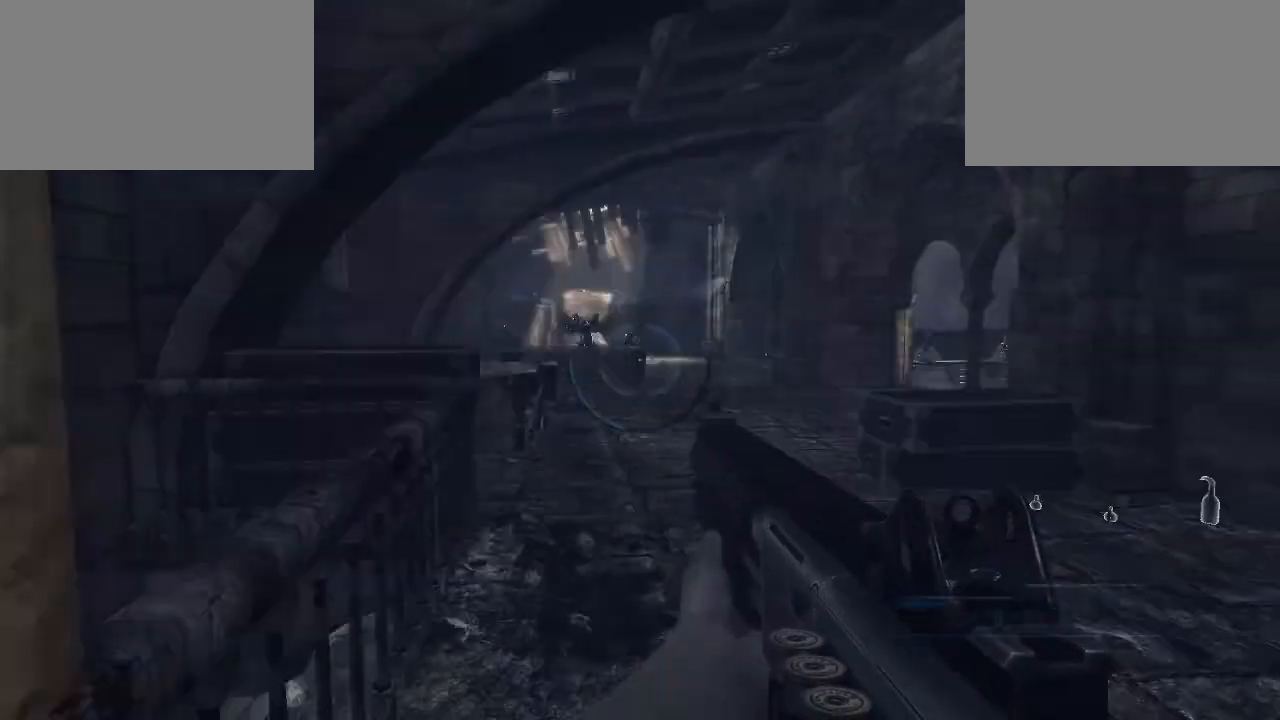
Gameplay with keyboard and mouse; each line is a JSON object with the keys and mouse buttons held at the frame after it. "events" lists presses ("down") and releases ("up") of "1", "2", "3", "4", "5", "a", "alt", "c", "caps_lock", "ctrl", "d", "e", "f", "g", "q", "r", "s", "shift", "space", "t", "tab", "v", "w", "x", "z", "mouse_left", "mouse_wheel" and "mouse_right" between this image and that frame as [ms after this image, input, new state], when the widget could be followed in between. "mouse_left", "mouse_wheel", "mouse_right" = the "left", "wheel", "right" buttons of the "mouse" list. No other keys are recorded. "wheel" means that the mouse wheel is clicked or scrolled. "mouse_move" is the direction in which the mouse moves at that frame (one of eight, or "still"), when it could be read.
{"keys": ["g", "w"], "mouse": [], "mouse_move": "still", "events": [[167, "g", "down"]]}
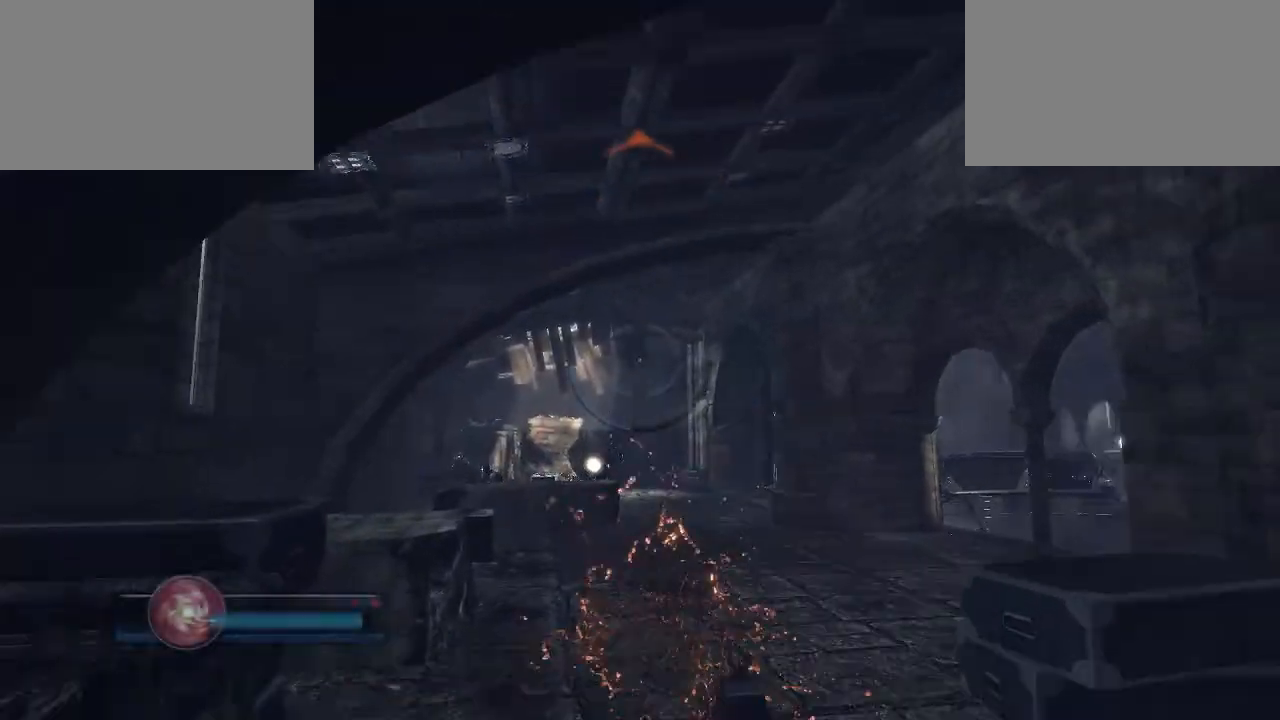
{"keys": ["g", "w"], "mouse": [], "mouse_move": "still", "events": []}
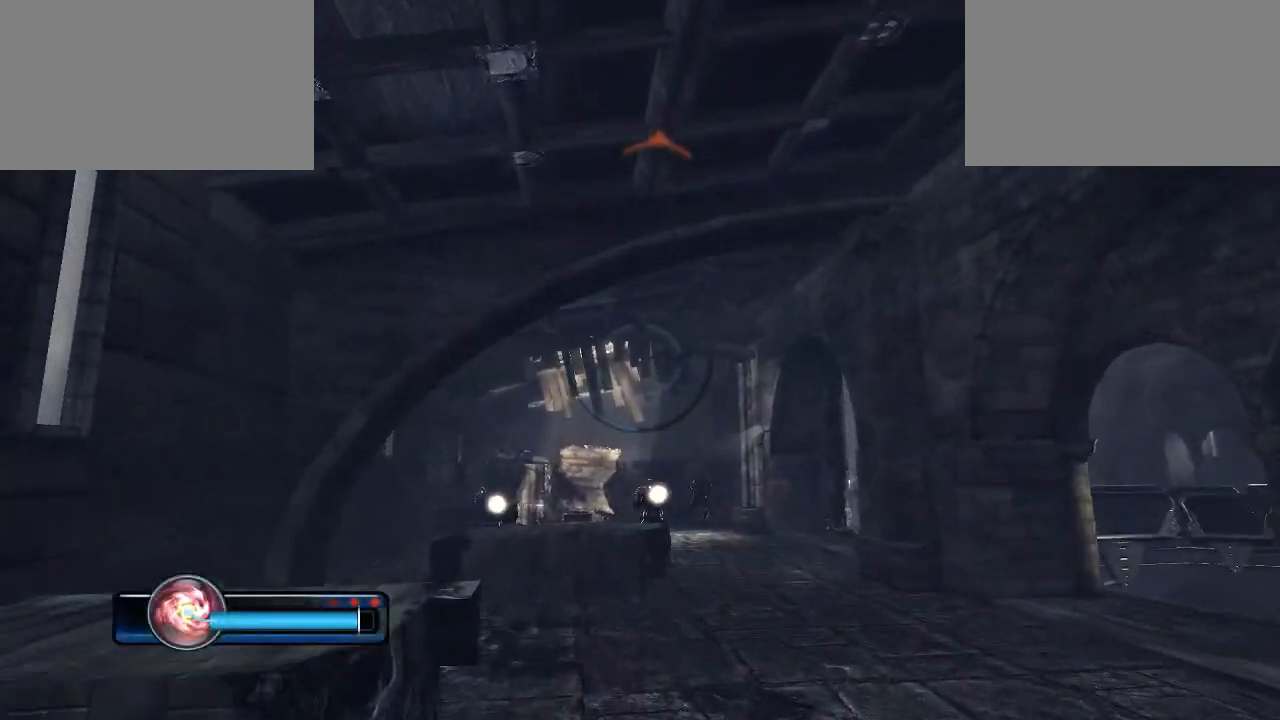
{"keys": ["w"], "mouse": [], "mouse_move": "still", "events": [[200, "g", "up"]]}
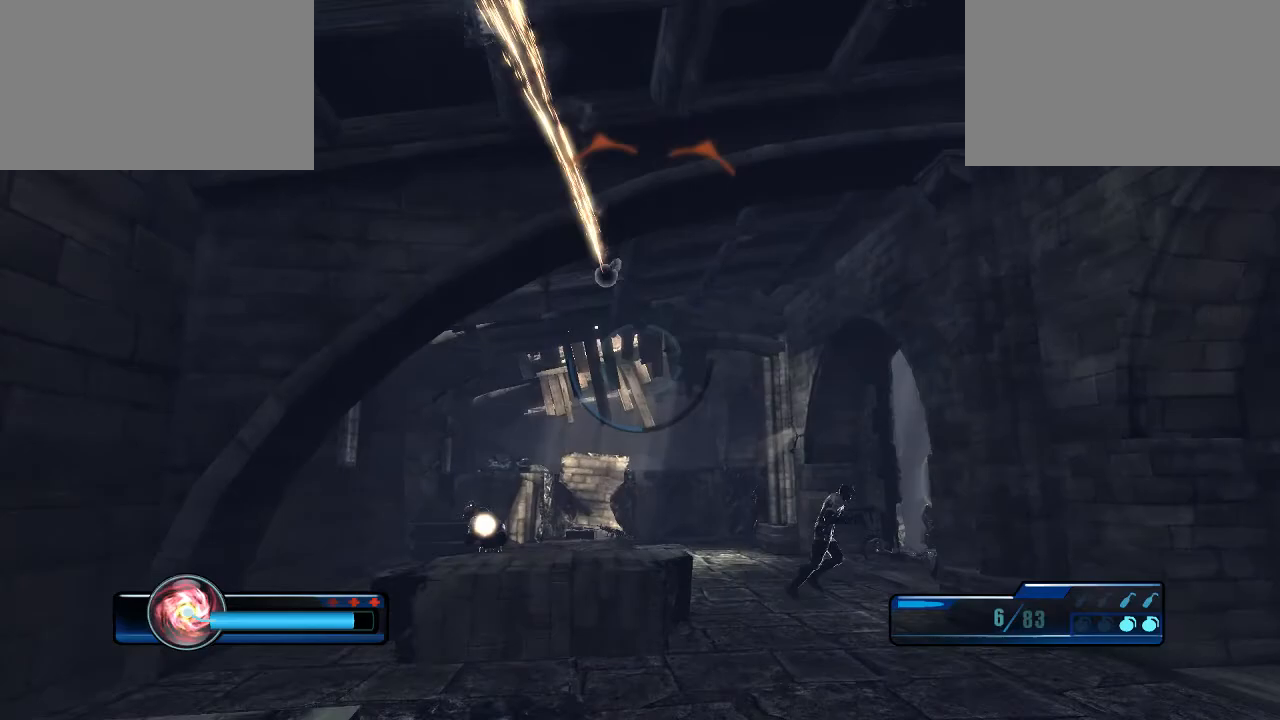
{"keys": ["w"], "mouse": [], "mouse_move": "still", "events": []}
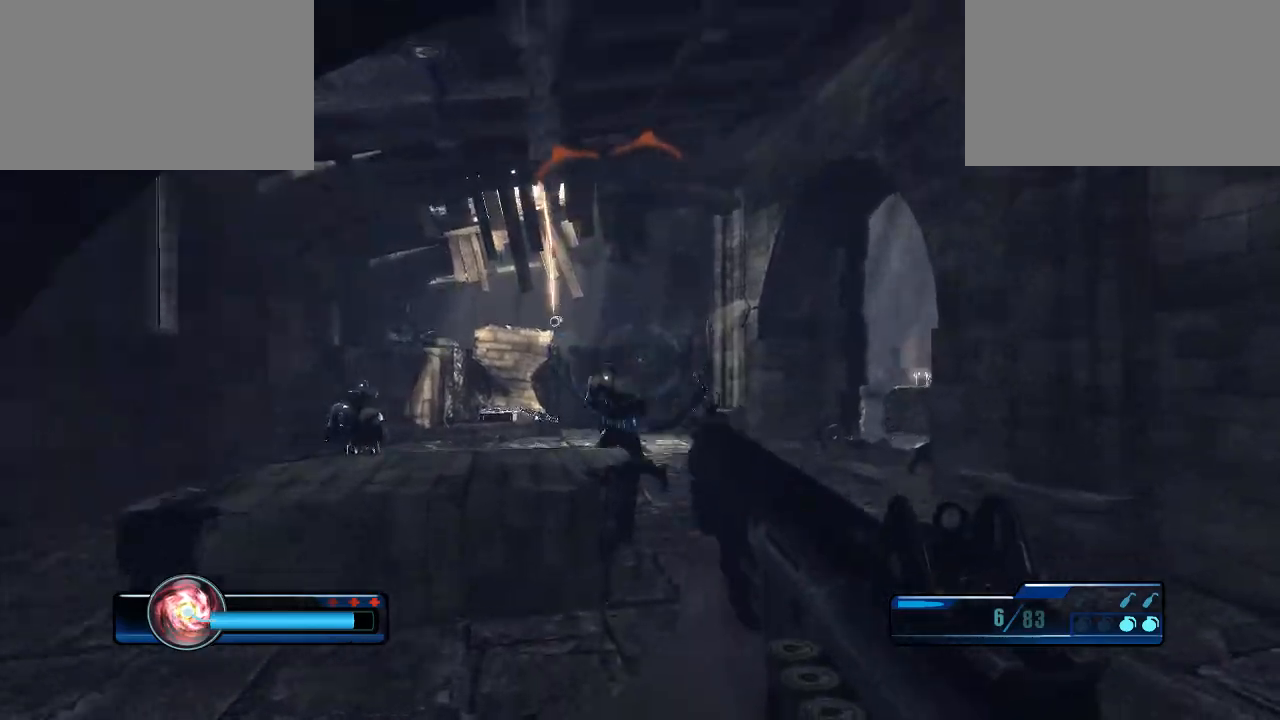
{"keys": ["a", "w"], "mouse": [], "mouse_move": "still", "events": [[100, "g", "down"], [300, "g", "up"], [467, "a", "down"]]}
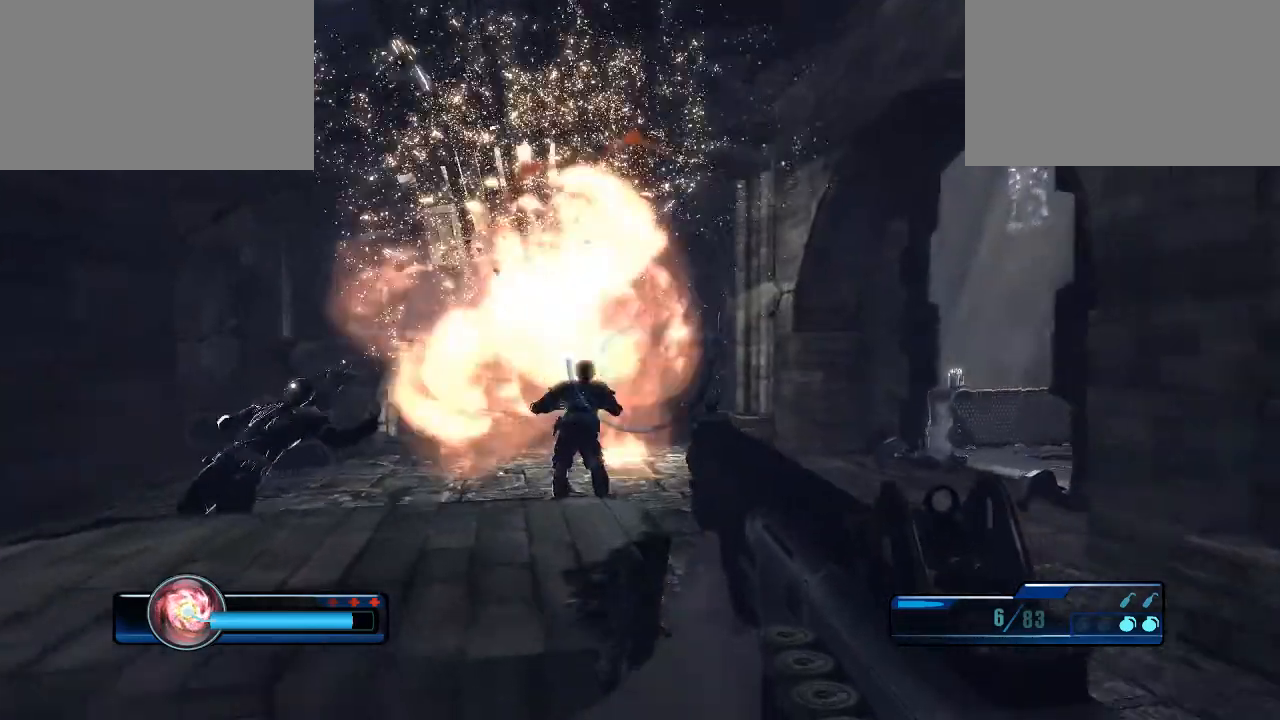
{"keys": ["a", "w"], "mouse": [], "mouse_move": "still", "events": [[167, "w", "up"], [500, "w", "down"]]}
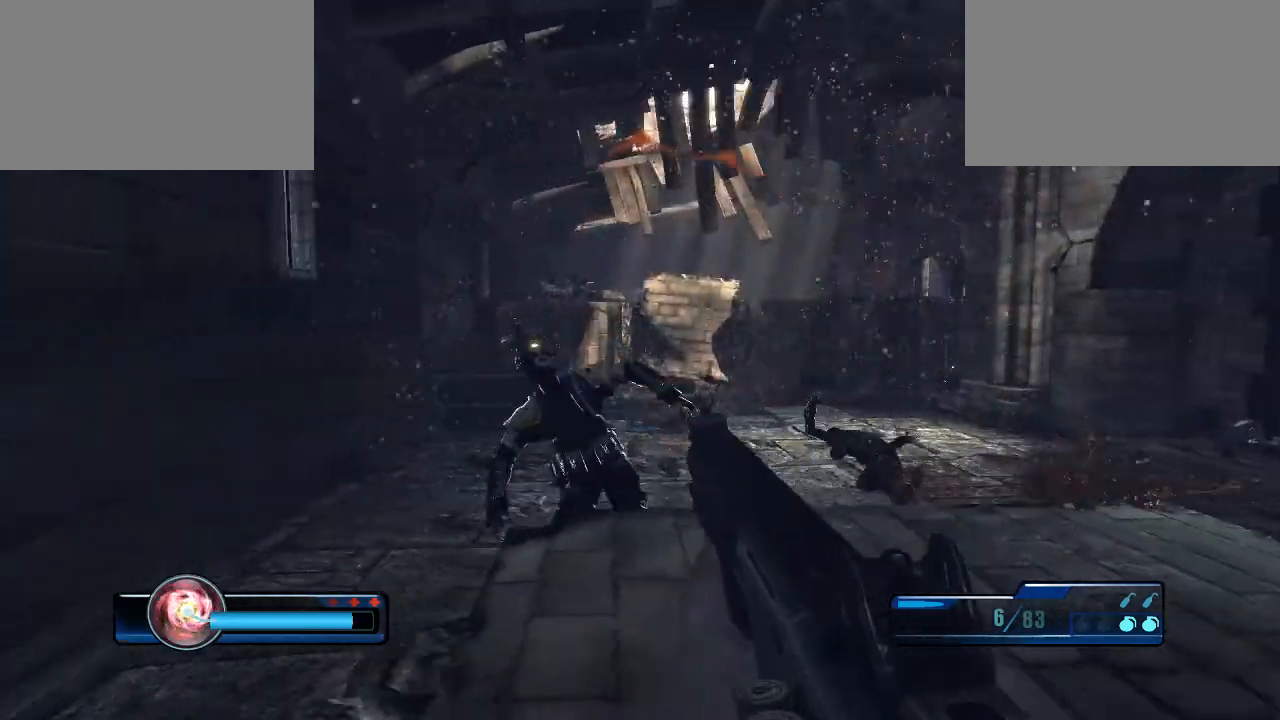
{"keys": ["w"], "mouse": [], "mouse_move": "right", "events": [[233, "w", "up"], [400, "w", "down"], [500, "a", "up"]]}
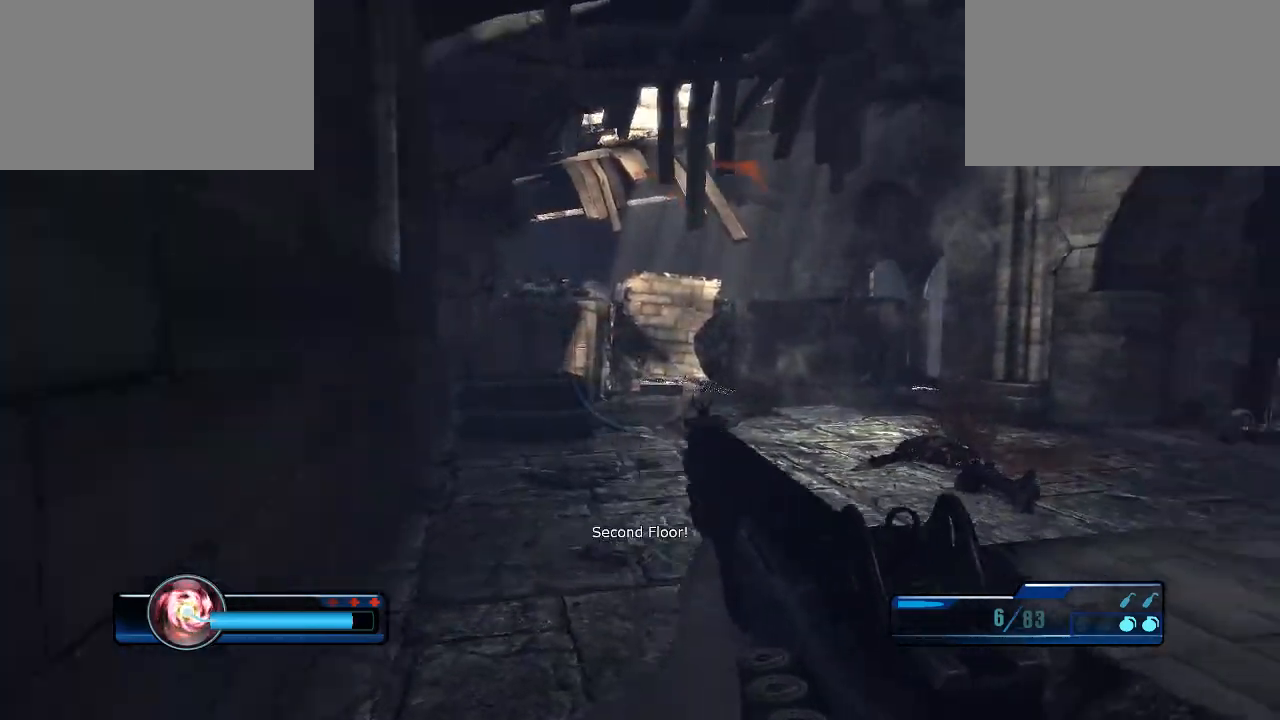
{"keys": ["d"], "mouse": [], "mouse_move": "right", "events": [[233, "w", "up"], [400, "d", "down"]]}
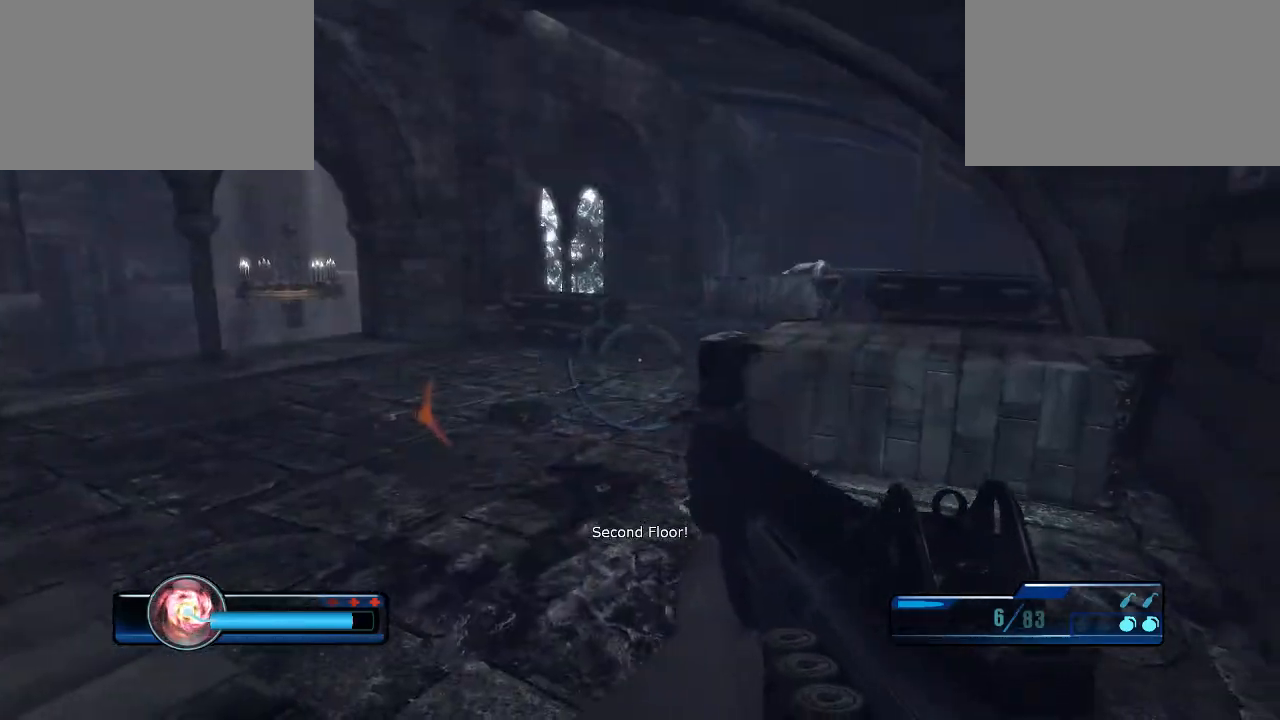
{"keys": ["w"], "mouse": [], "mouse_move": "still", "events": [[33, "w", "down"], [433, "d", "up"]]}
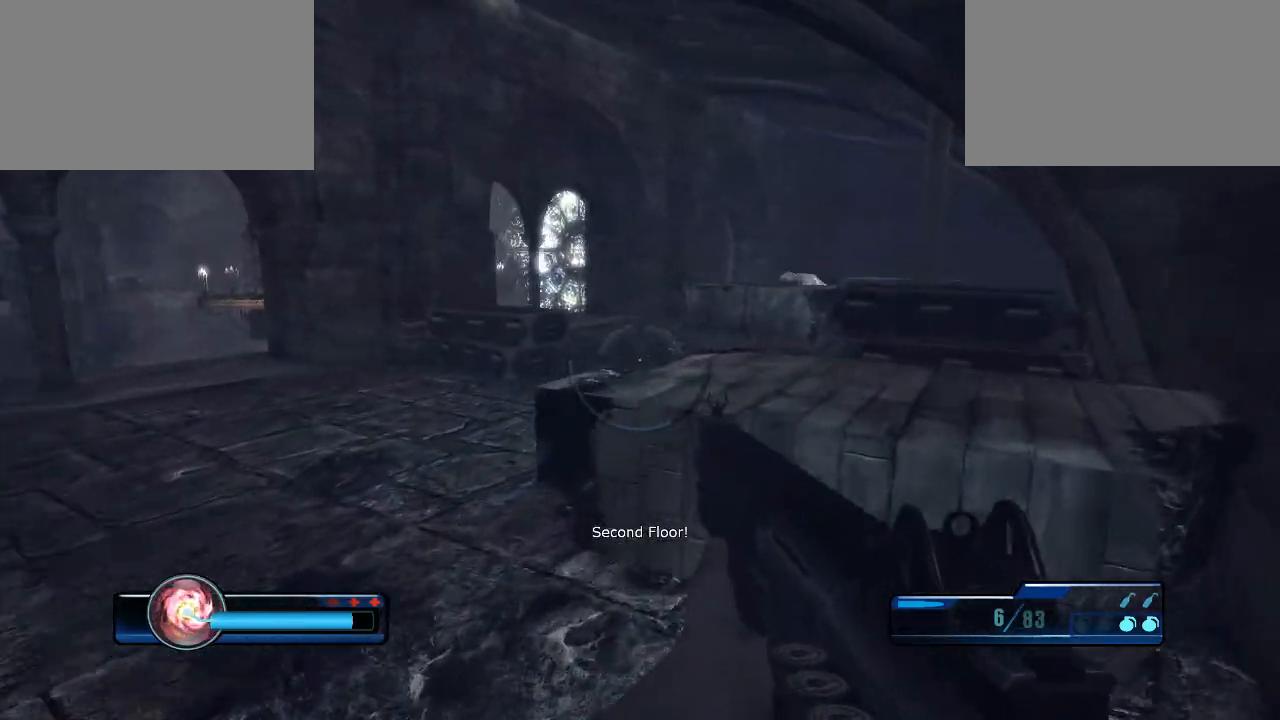
{"keys": ["a", "w"], "mouse": [], "mouse_move": "still", "events": [[33, "a", "down"]]}
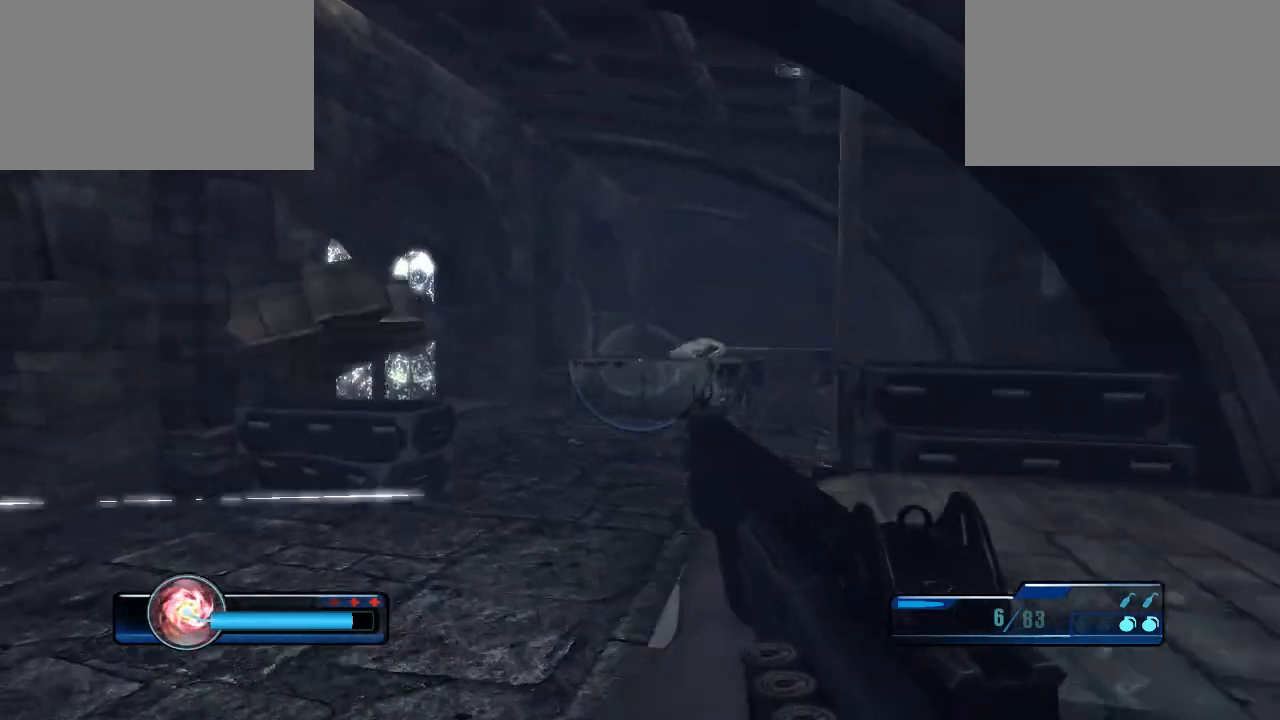
{"keys": ["a", "g"], "mouse": [], "mouse_move": "still", "events": [[67, "g", "down"], [433, "w", "up"]]}
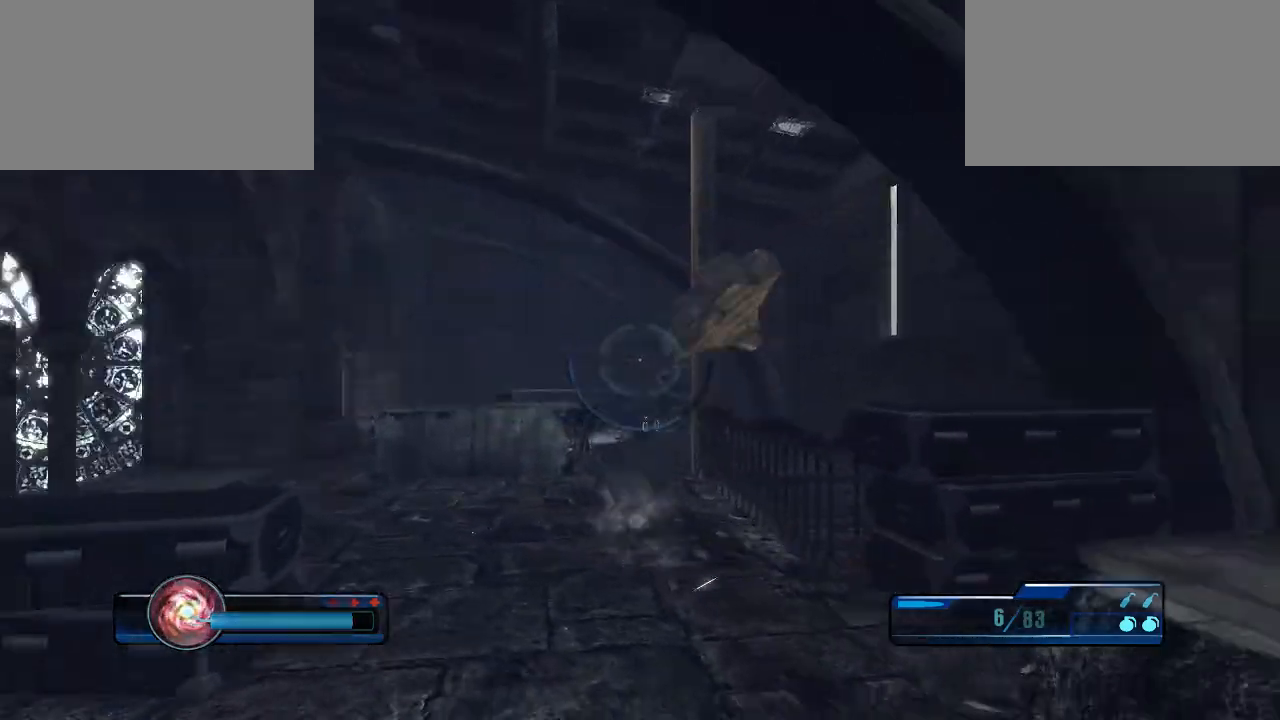
{"keys": ["g", "s"], "mouse": [], "mouse_move": "left", "events": [[67, "a", "up"], [167, "s", "down"]]}
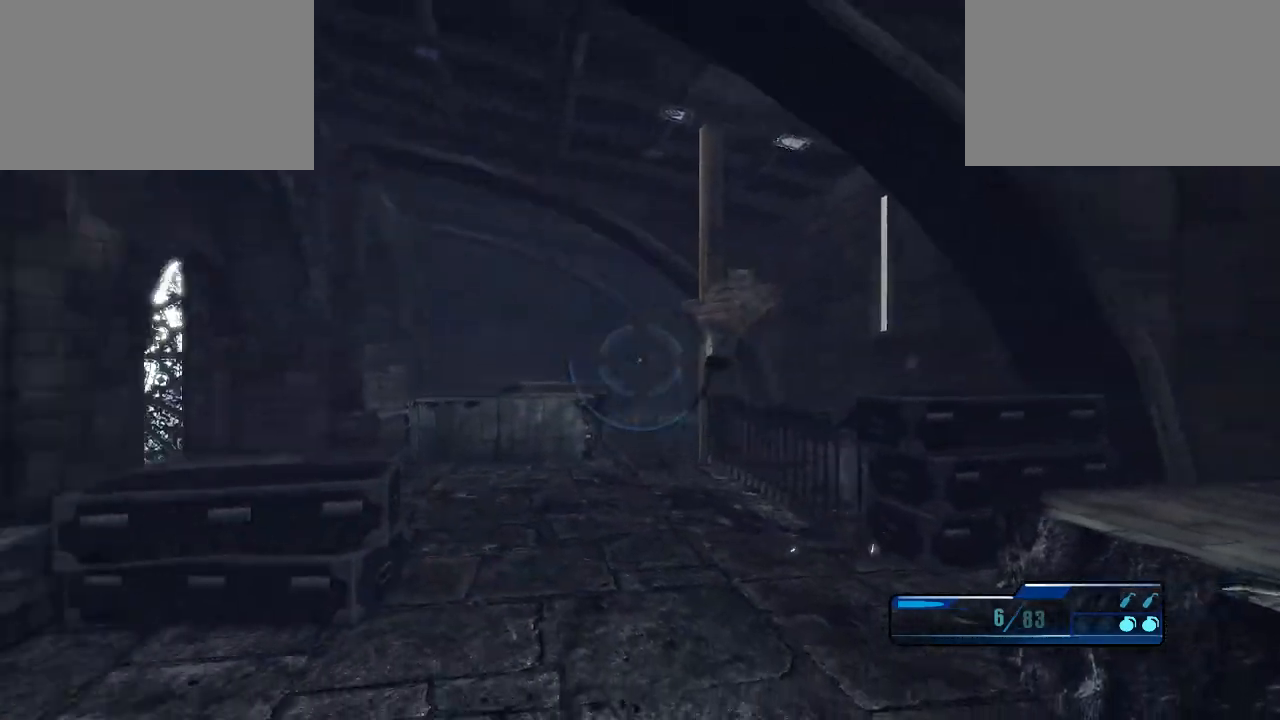
{"keys": ["g", "s"], "mouse": [], "mouse_move": "still", "events": []}
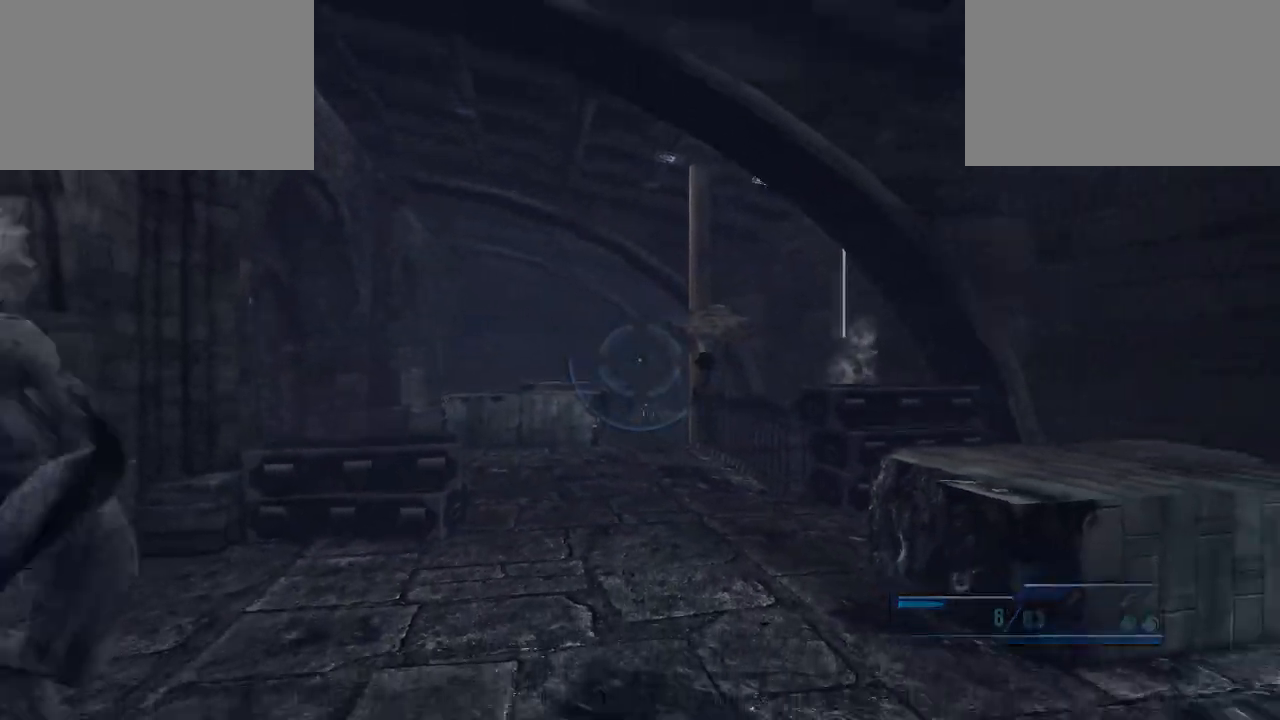
{"keys": ["g", "s"], "mouse": [], "mouse_move": "down-left", "events": []}
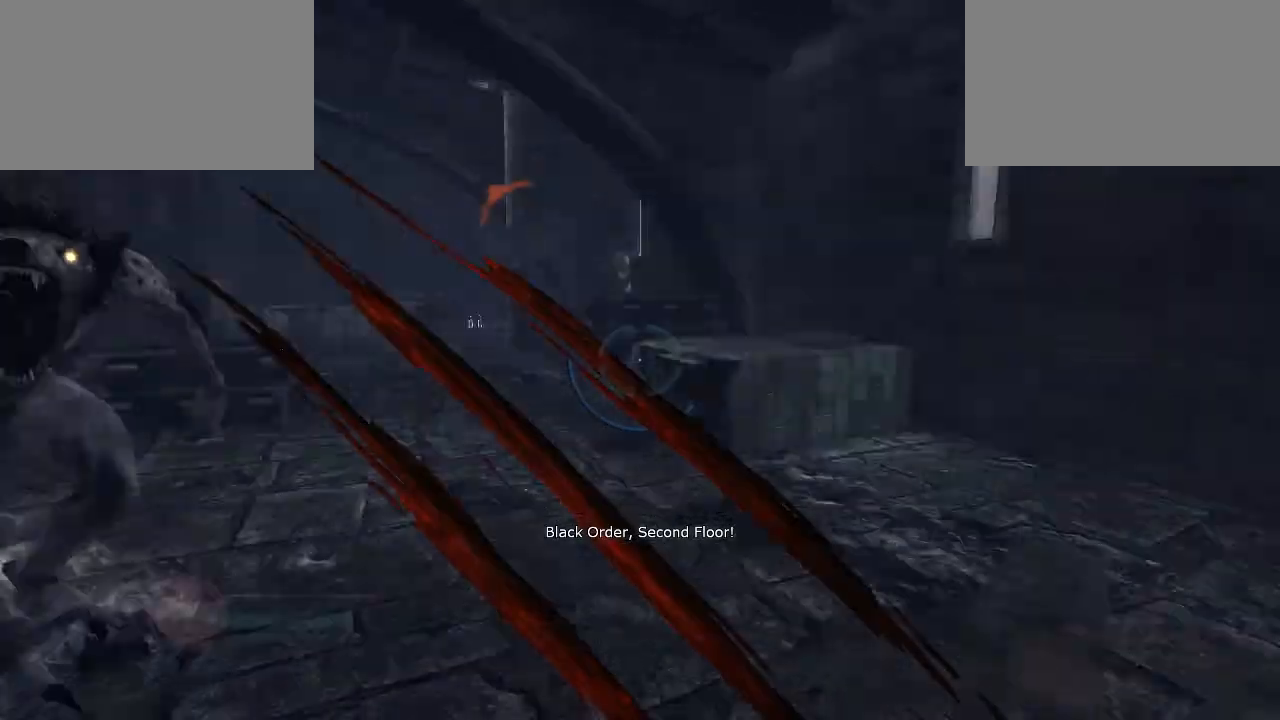
{"keys": ["g", "s"], "mouse": [], "mouse_move": "left", "events": []}
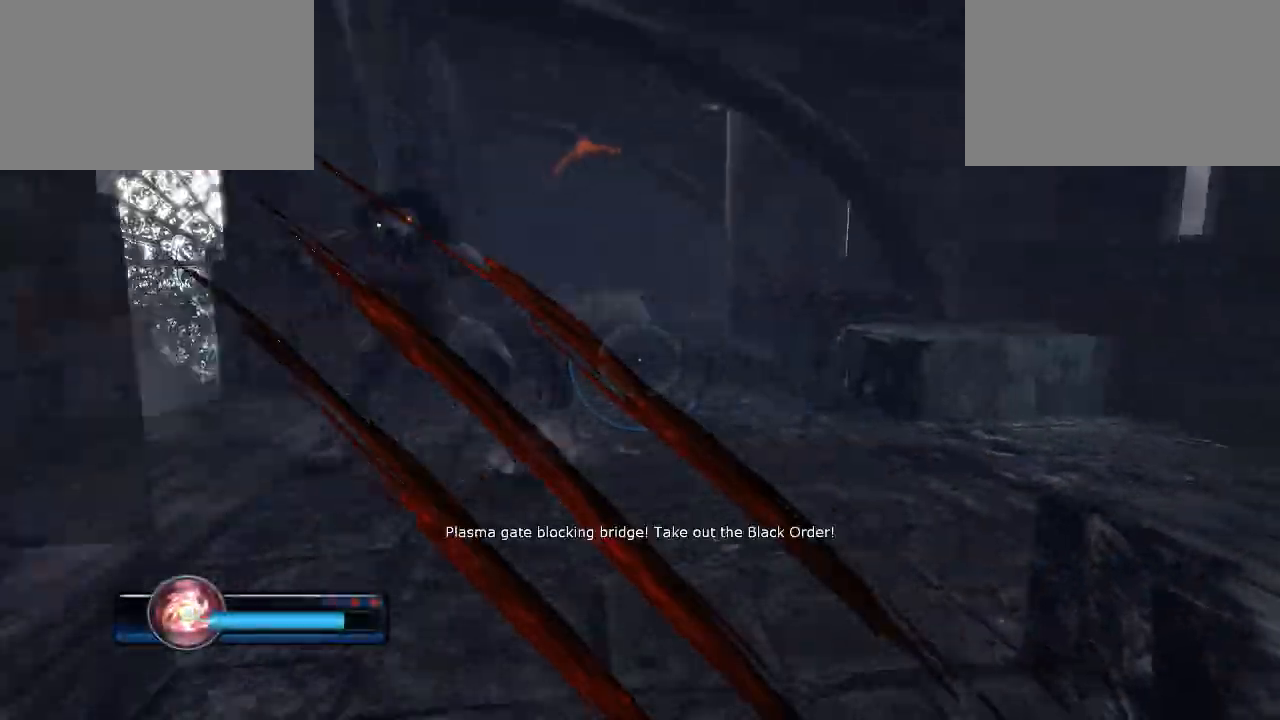
{"keys": ["s"], "mouse": [], "mouse_move": "still", "events": [[233, "g", "up"]]}
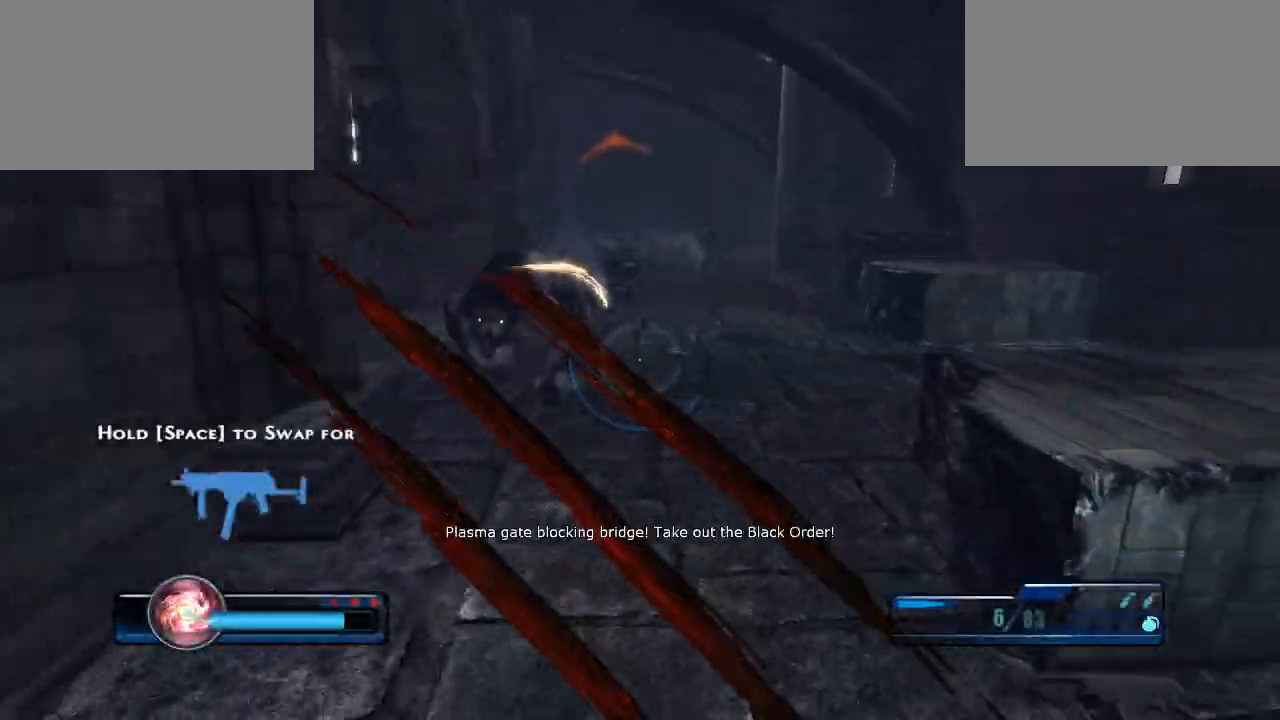
{"keys": [], "mouse": [], "mouse_move": "still", "events": [[67, "g", "down"], [233, "g", "up"], [300, "s", "up"]]}
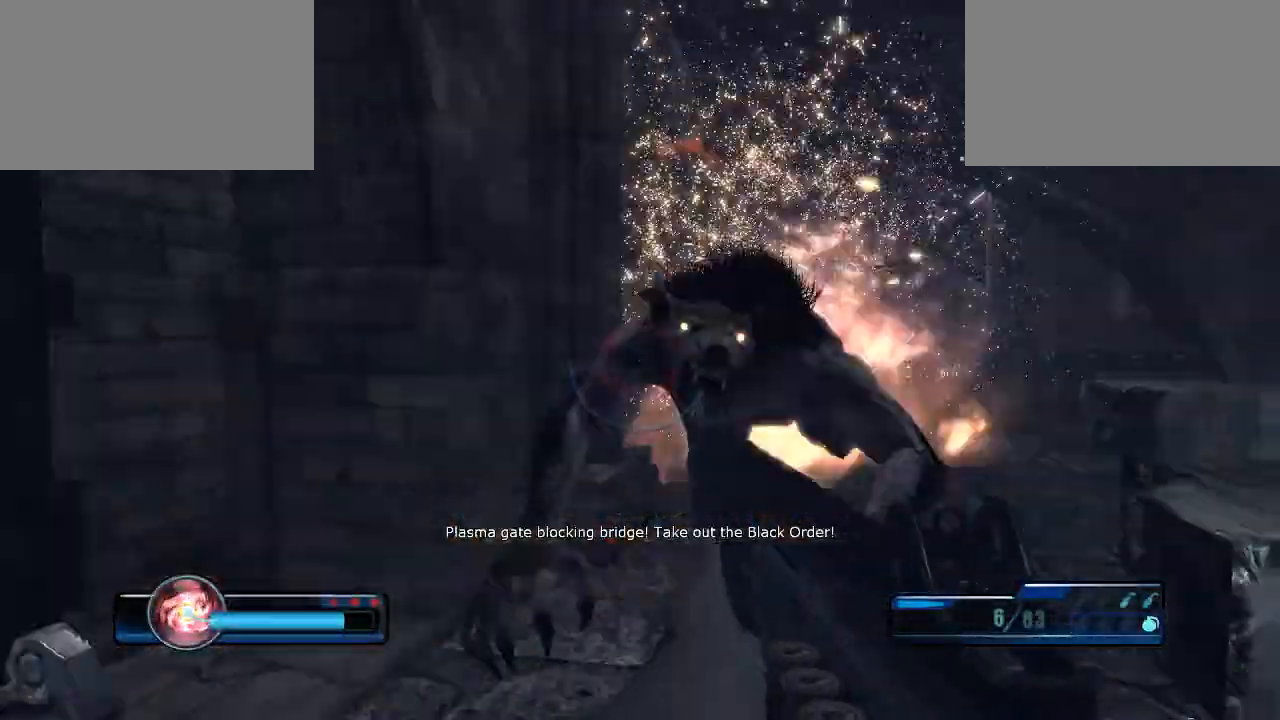
{"keys": ["s"], "mouse": [], "mouse_move": "left", "events": [[67, "mouse_left", "down"], [167, "d", "down"], [267, "mouse_left", "up"], [500, "d", "up"], [500, "s", "down"]]}
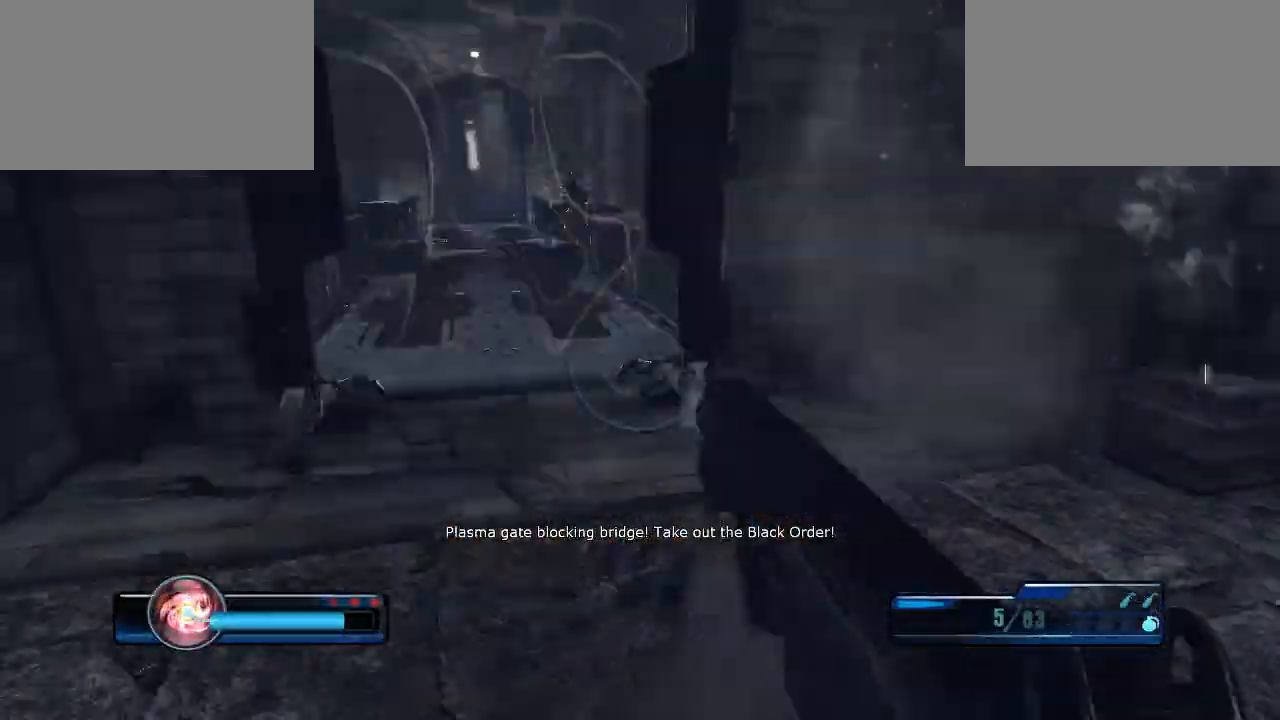
{"keys": [], "mouse": [], "mouse_move": "left", "events": [[500, "s", "up"]]}
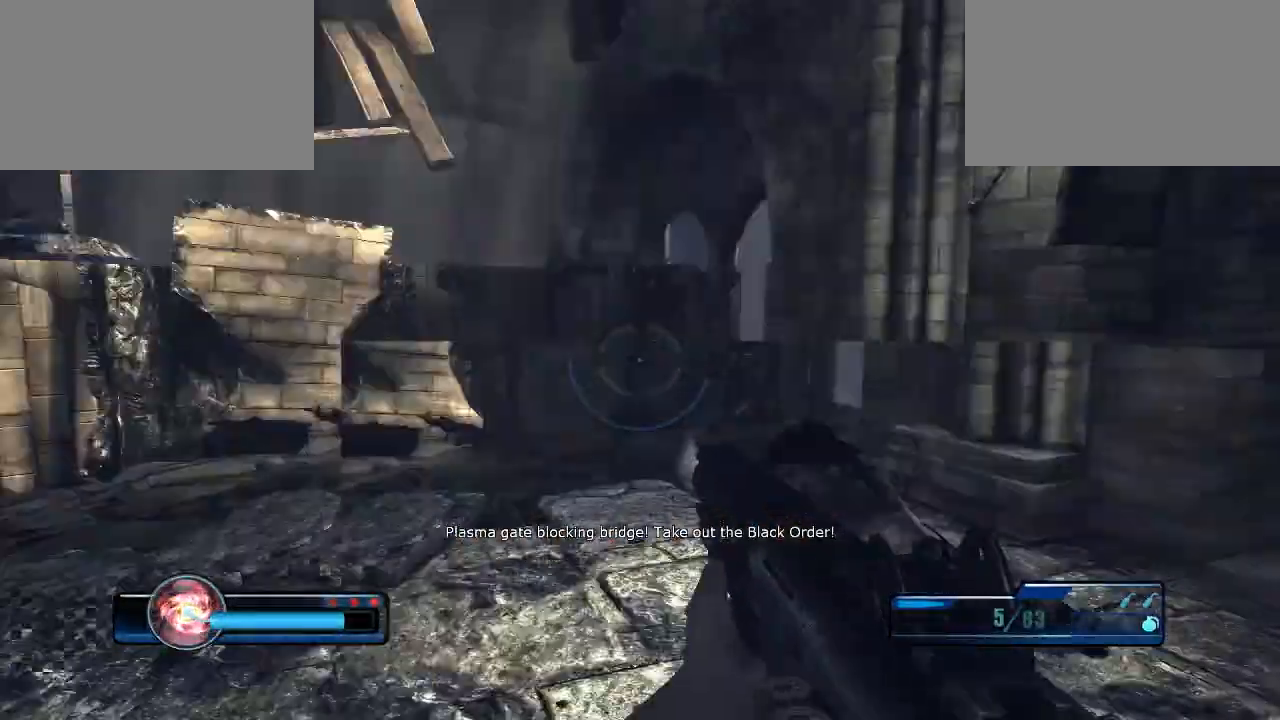
{"keys": ["w"], "mouse": [], "mouse_move": "right", "events": [[133, "w", "down"]]}
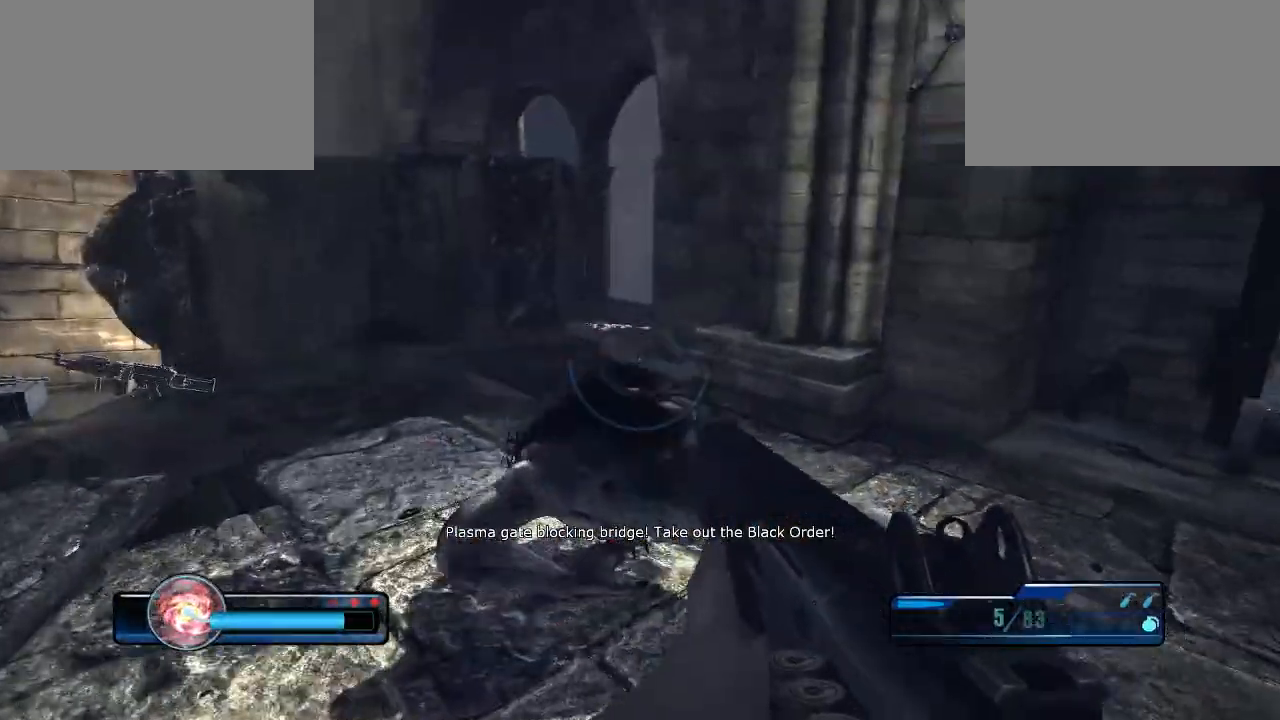
{"keys": ["a"], "mouse": [], "mouse_move": "still", "events": [[33, "d", "down"], [167, "w", "up"], [200, "d", "up"], [300, "a", "down"], [433, "w", "down"], [500, "w", "up"]]}
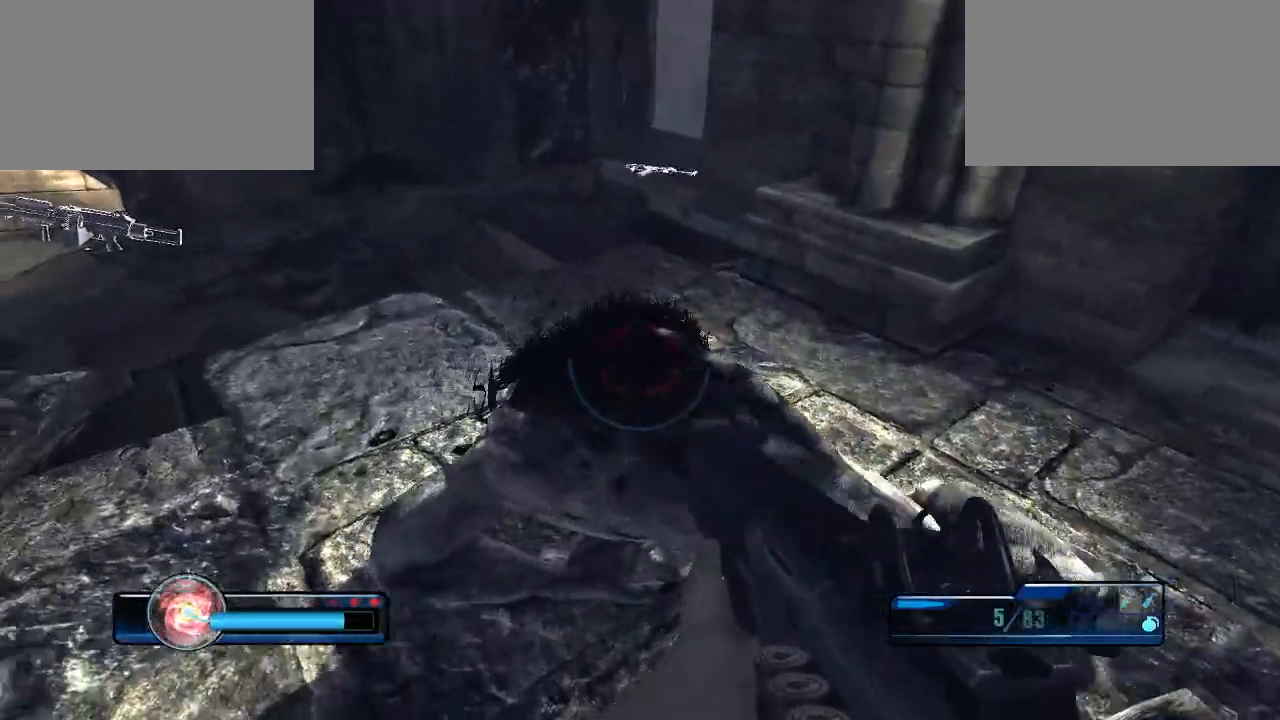
{"keys": [], "mouse": [], "mouse_move": "still", "events": [[100, "a", "up"], [167, "mouse_left", "down"], [333, "mouse_left", "up"]]}
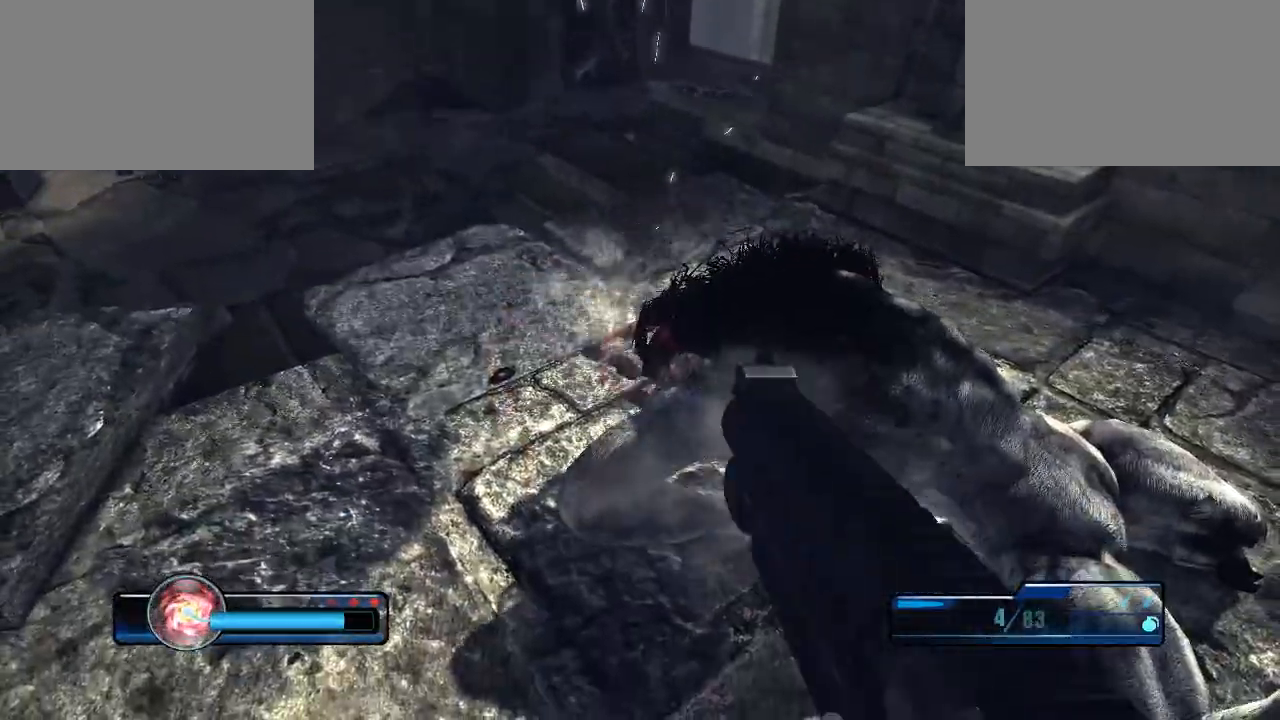
{"keys": [], "mouse": ["left"], "mouse_move": "still", "events": [[433, "mouse_left", "down"]]}
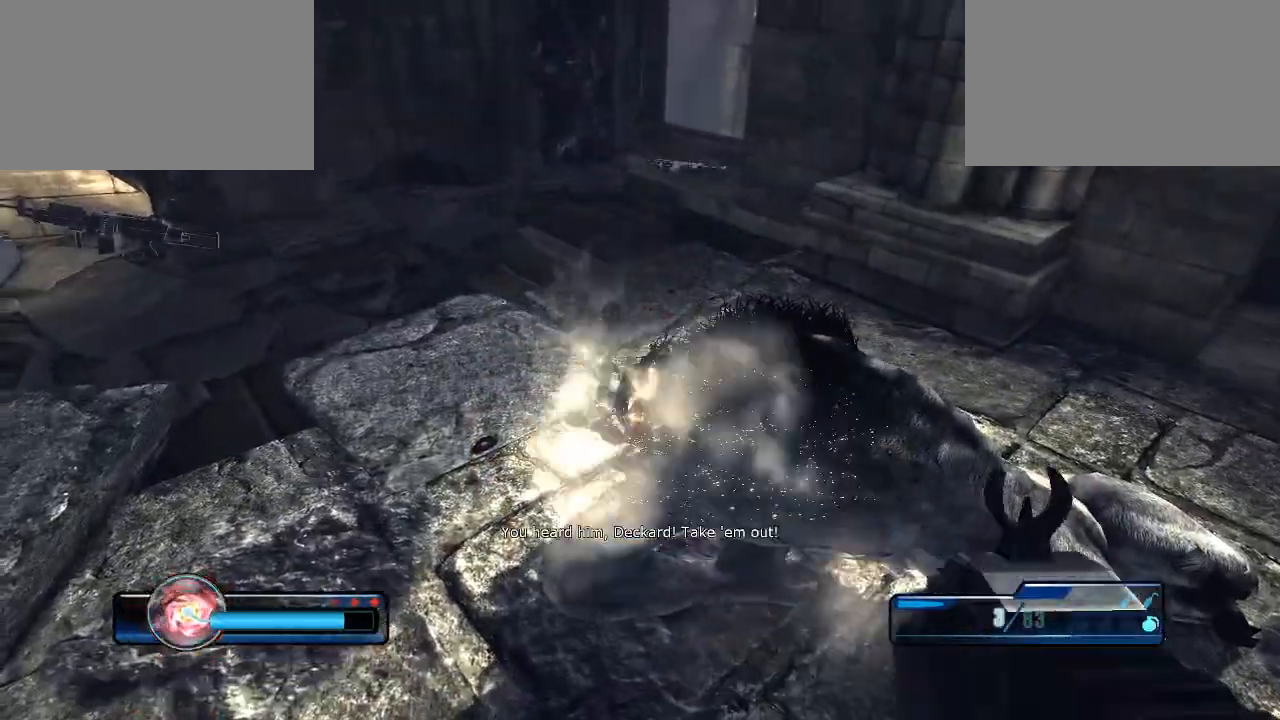
{"keys": ["w"], "mouse": [], "mouse_move": "right", "events": [[67, "mouse_left", "up"], [100, "w", "down"]]}
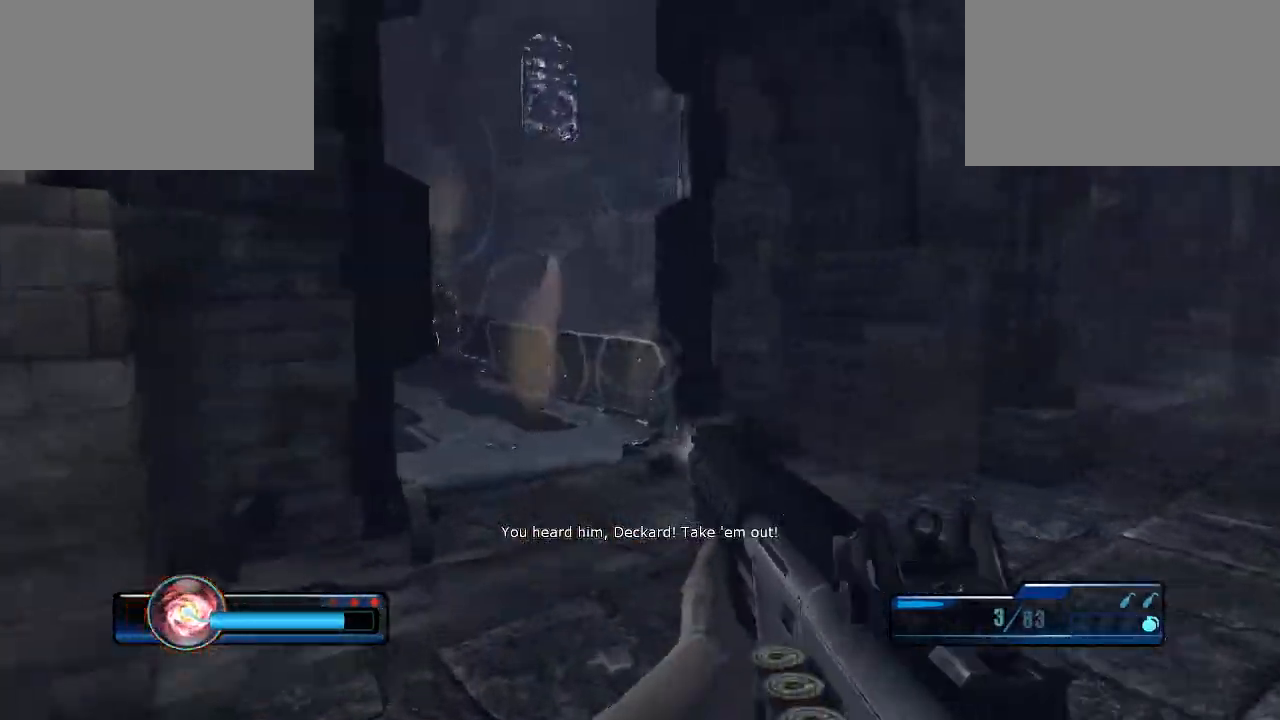
{"keys": ["g", "w"], "mouse": [], "mouse_move": "still", "events": [[367, "g", "down"]]}
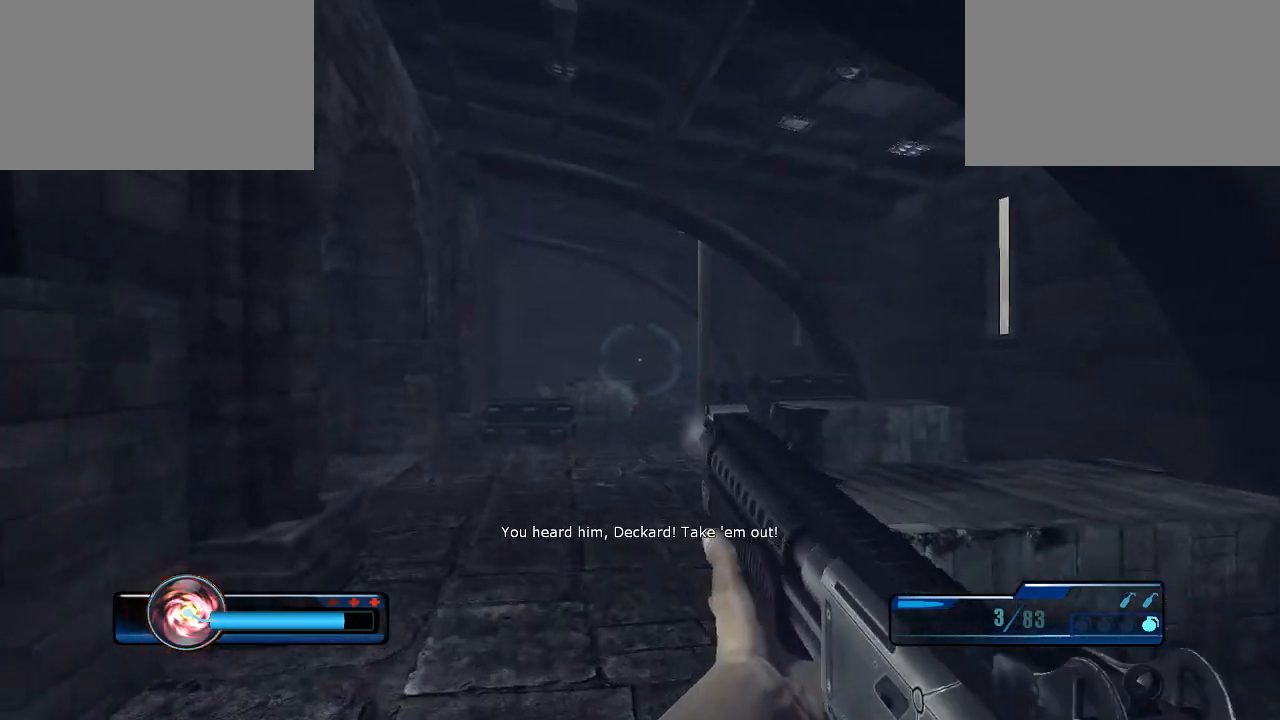
{"keys": ["g", "w"], "mouse": [], "mouse_move": "right", "events": []}
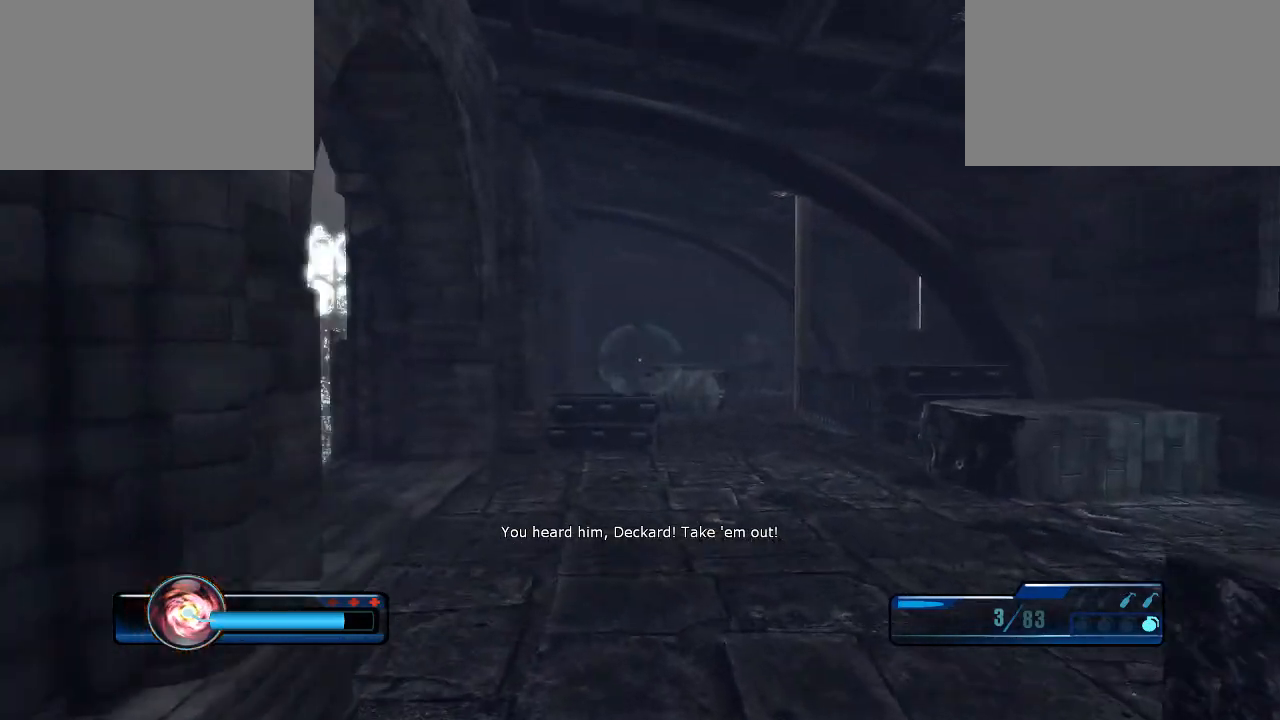
{"keys": ["g", "w"], "mouse": [], "mouse_move": "still", "events": []}
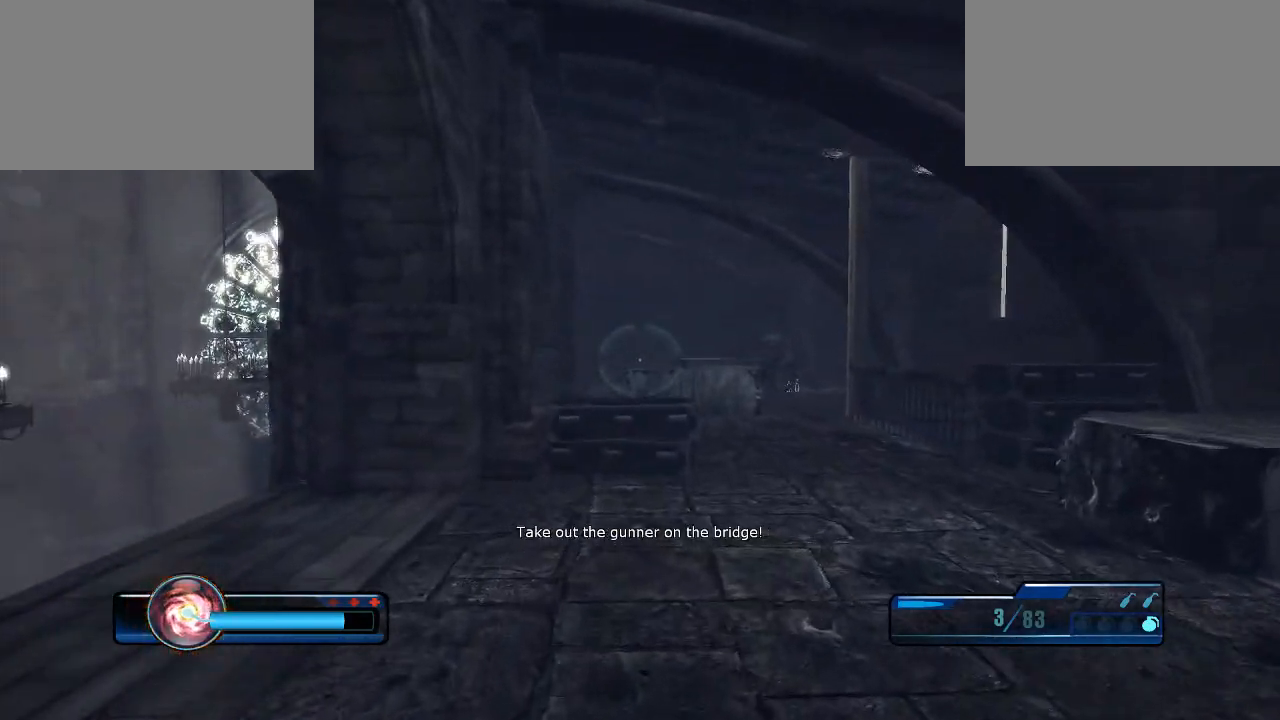
{"keys": ["g", "w"], "mouse": [], "mouse_move": "left", "events": []}
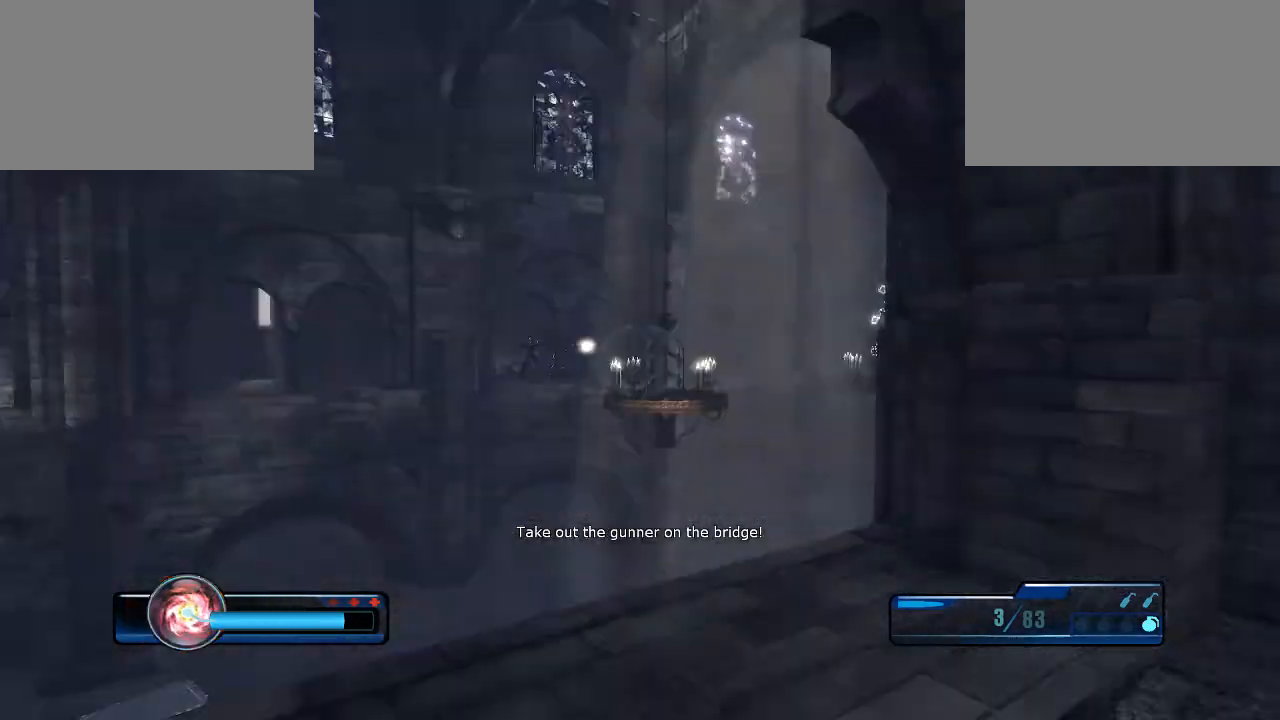
{"keys": ["g"], "mouse": [], "mouse_move": "left", "events": [[300, "w", "up"]]}